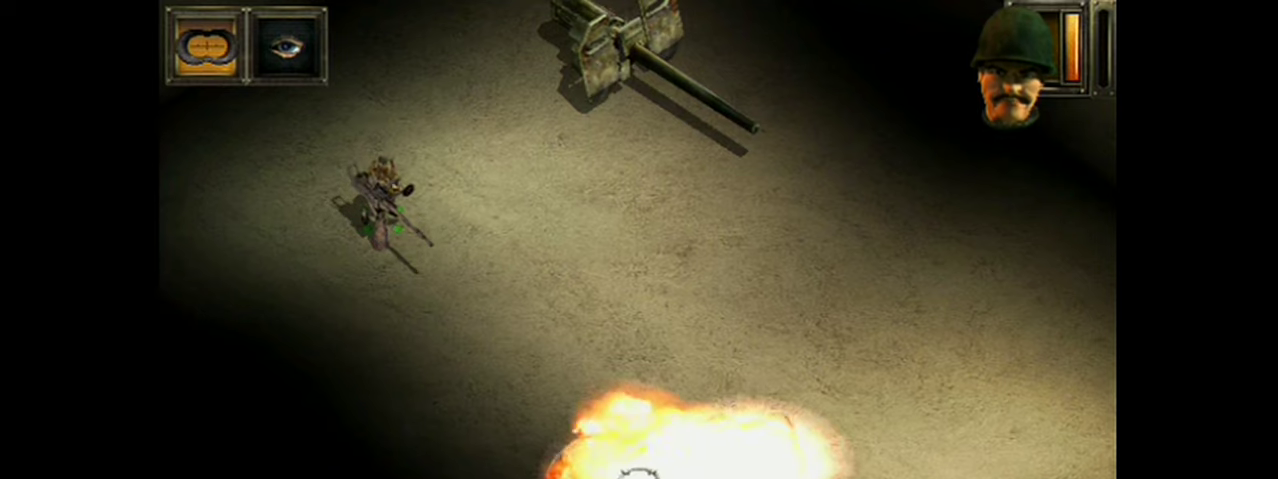
Gameplay with a controller (Xbox layout); each line is a JSON object with the inputs held at the frame after it (dt_ms = milliseconds from this image to that frame). "events" lists button and stick changes between this image and that frame as [ms after this image, input, new state], when the widget could be followed in between. Not read: L1 L3 R1 R3 left_stick right_stick.
{"dt_ms": 100, "buttons": [], "events": []}
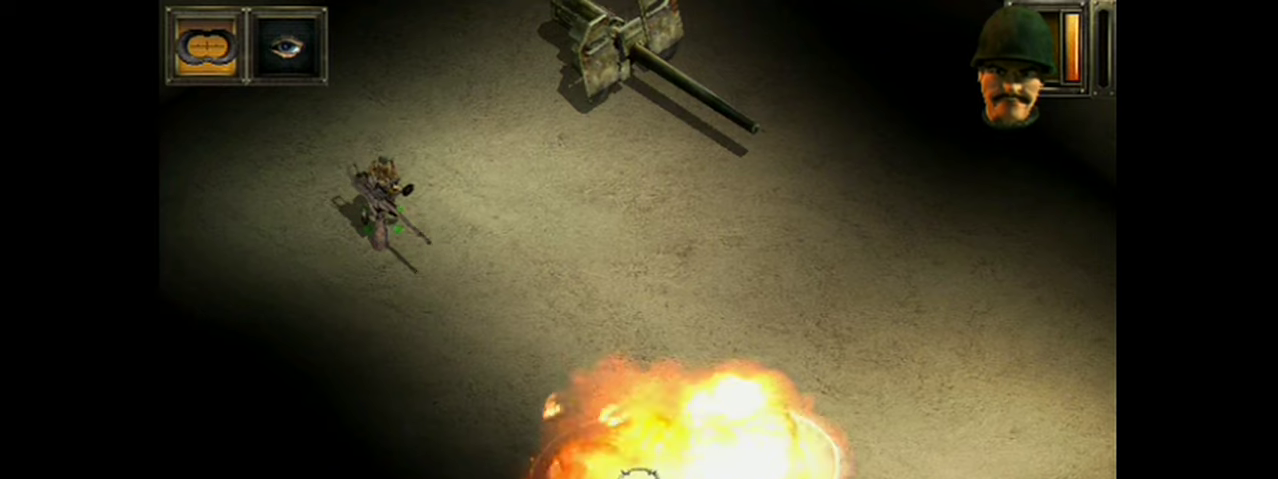
{"dt_ms": 200, "buttons": [], "events": []}
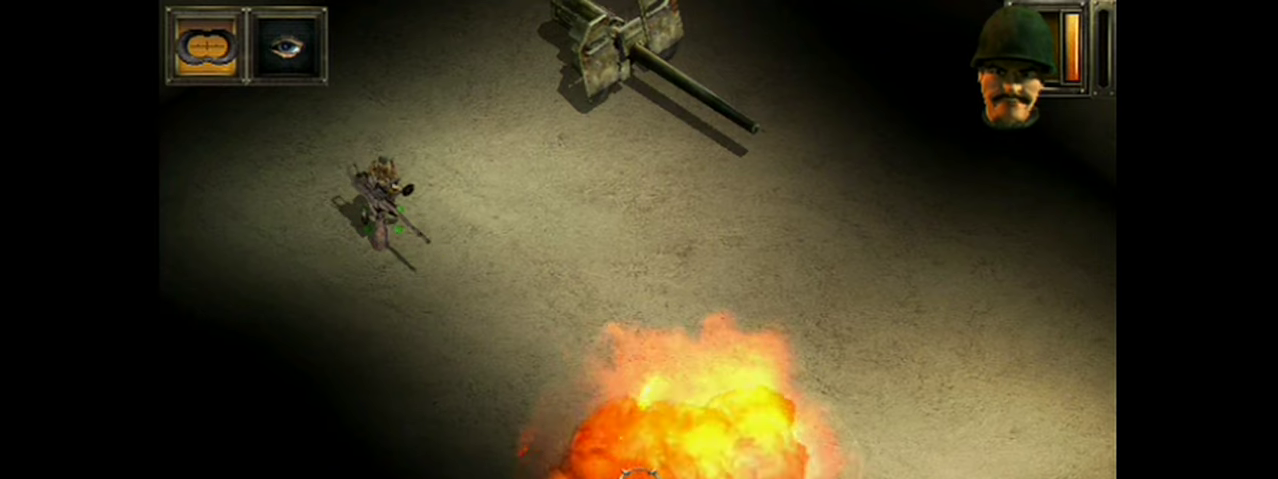
{"dt_ms": 201, "buttons": ["B"], "events": [[201, "B", "down"]]}
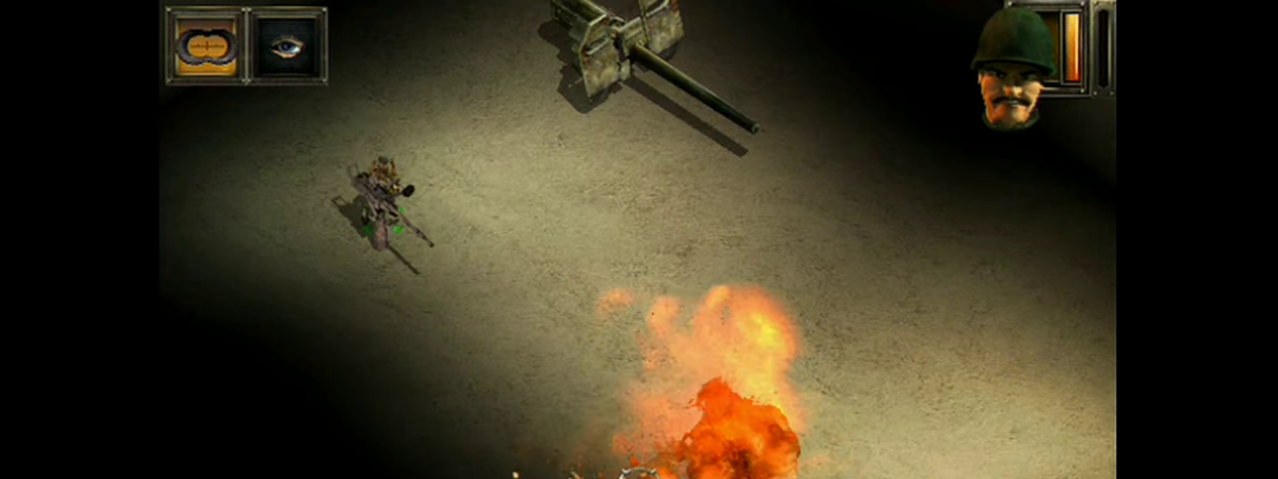
{"dt_ms": 400, "buttons": ["B"], "events": []}
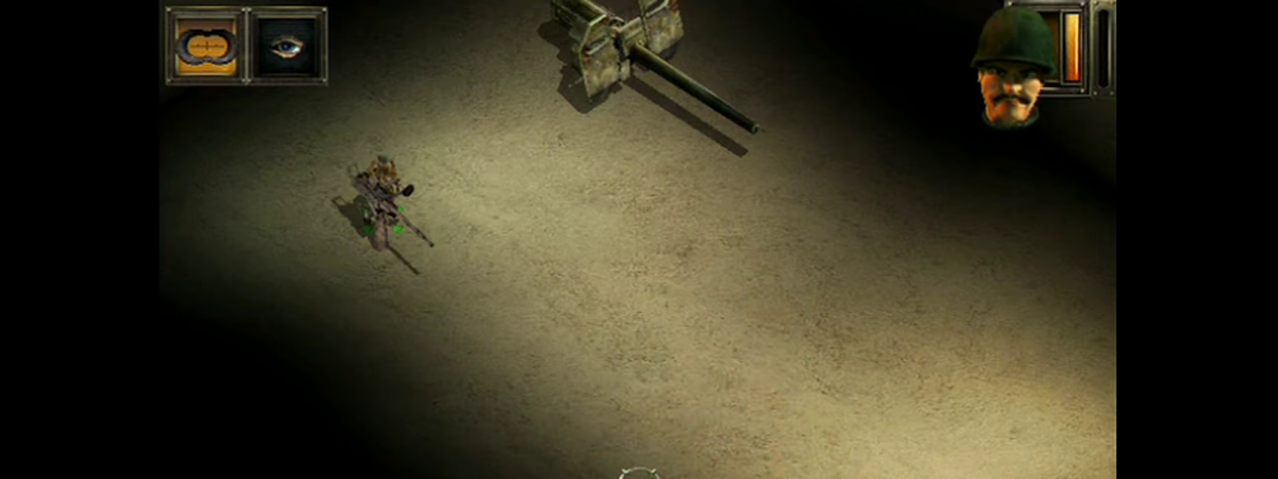
{"dt_ms": 500, "buttons": ["B"], "events": []}
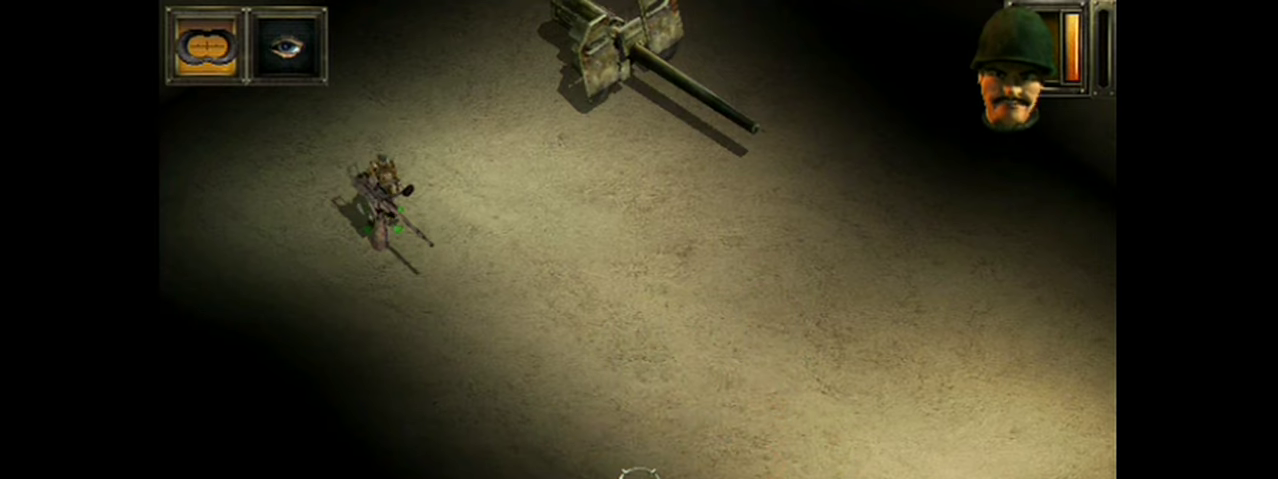
{"dt_ms": 501, "buttons": ["B"], "events": []}
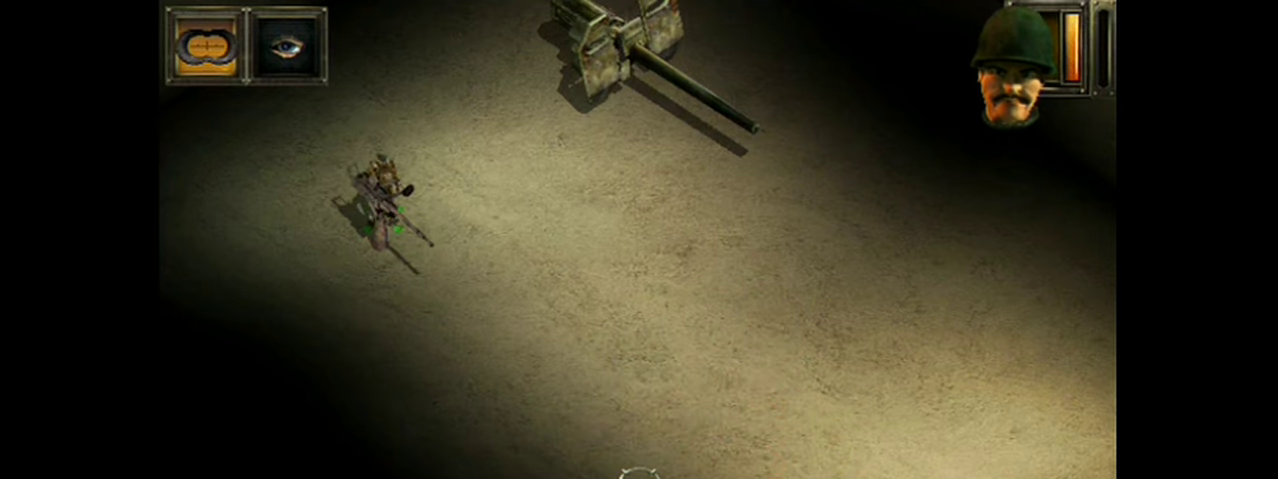
{"dt_ms": 501, "buttons": ["B"], "events": []}
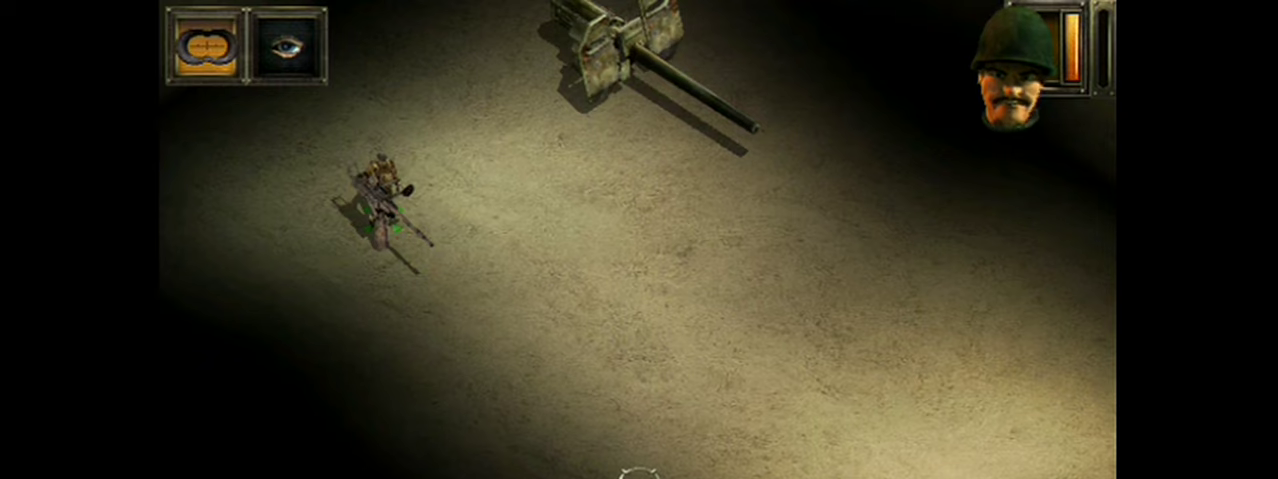
{"dt_ms": 500, "buttons": ["B"], "events": []}
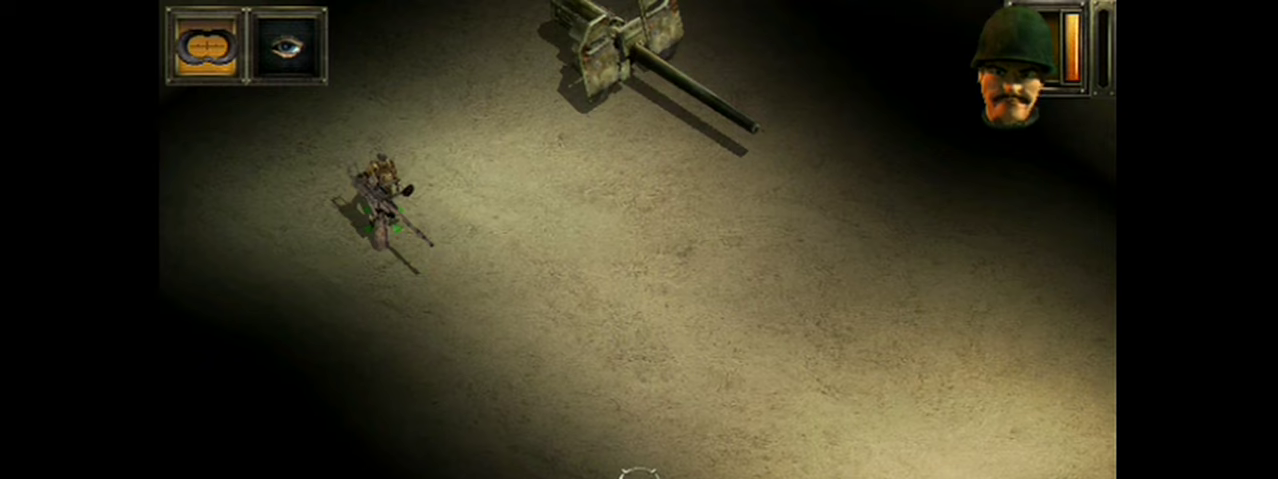
{"dt_ms": 501, "buttons": ["B"], "events": []}
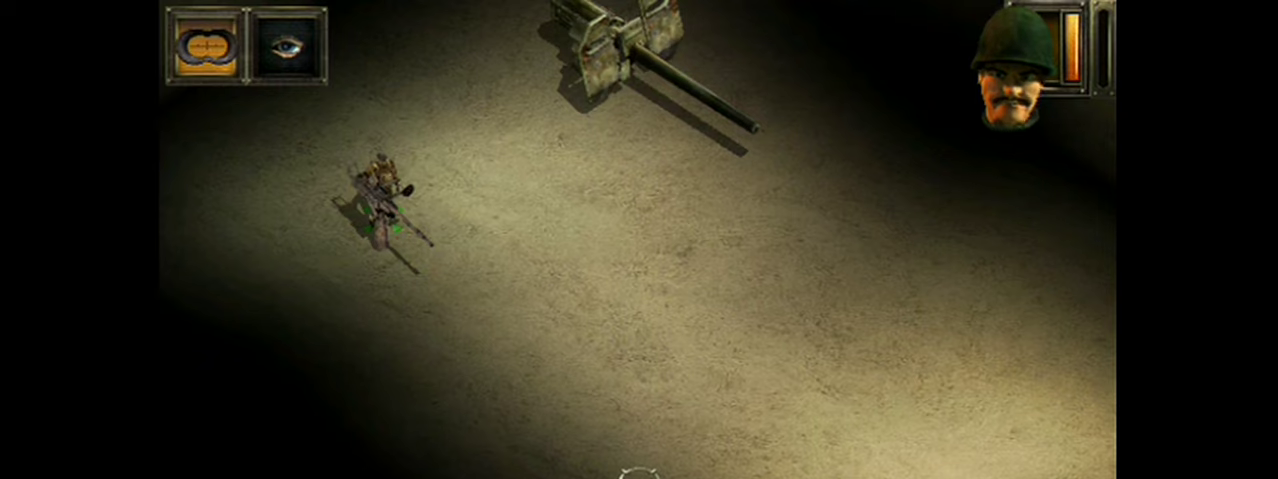
{"dt_ms": 500, "buttons": ["B"], "events": []}
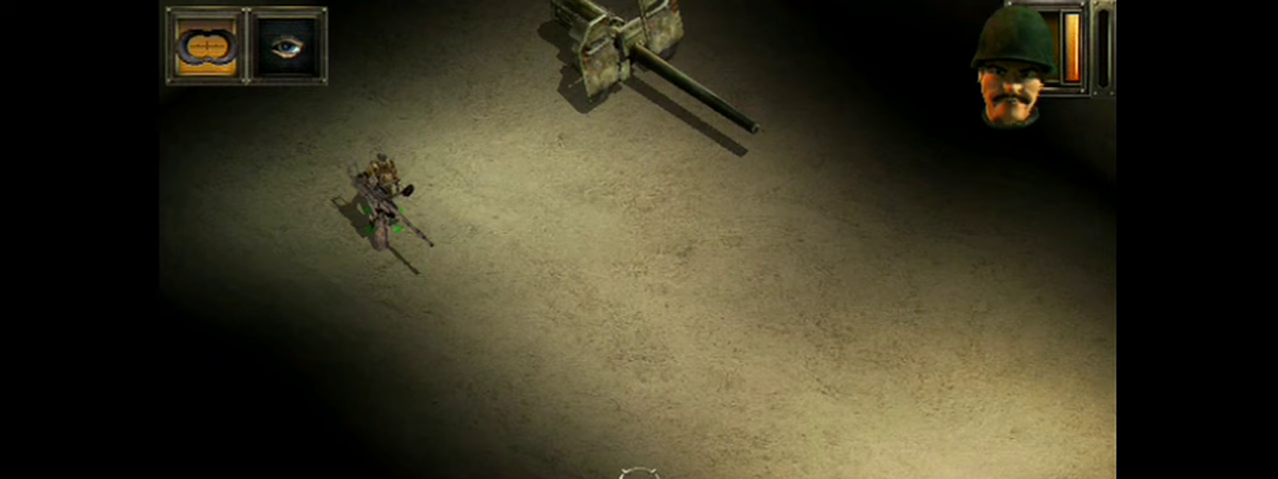
{"dt_ms": 300, "buttons": [], "events": [[250, "B", "up"]]}
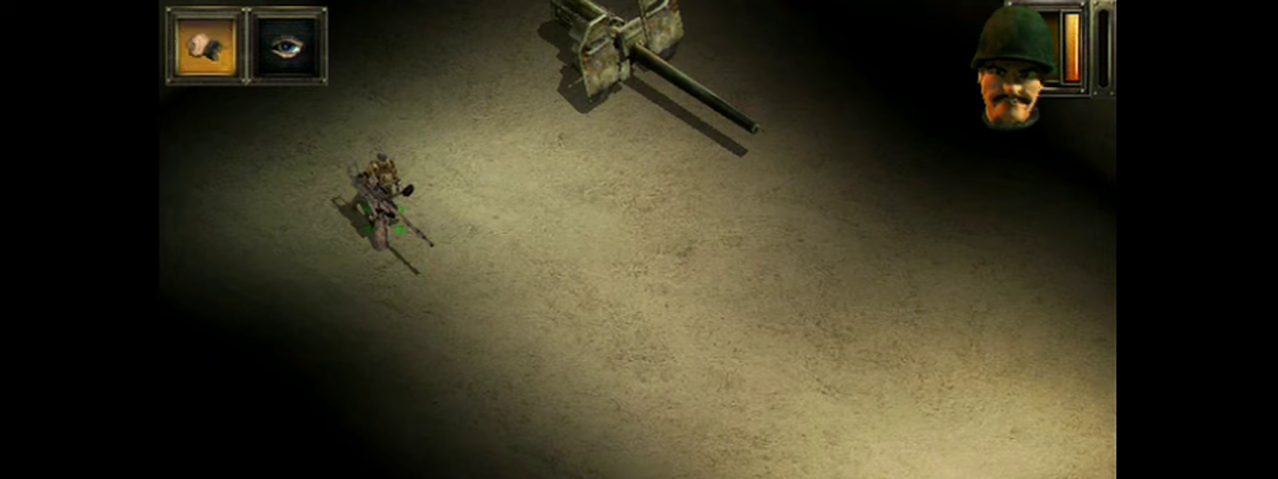
{"dt_ms": 701, "buttons": ["L2"], "events": [[701, "L2", "down"]]}
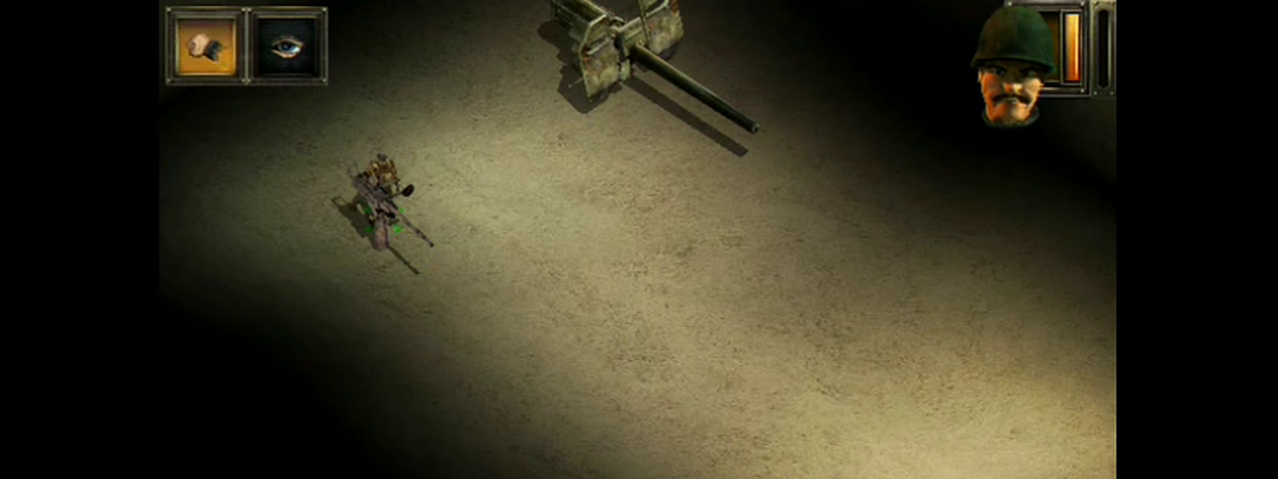
{"dt_ms": 501, "buttons": ["L2"], "events": []}
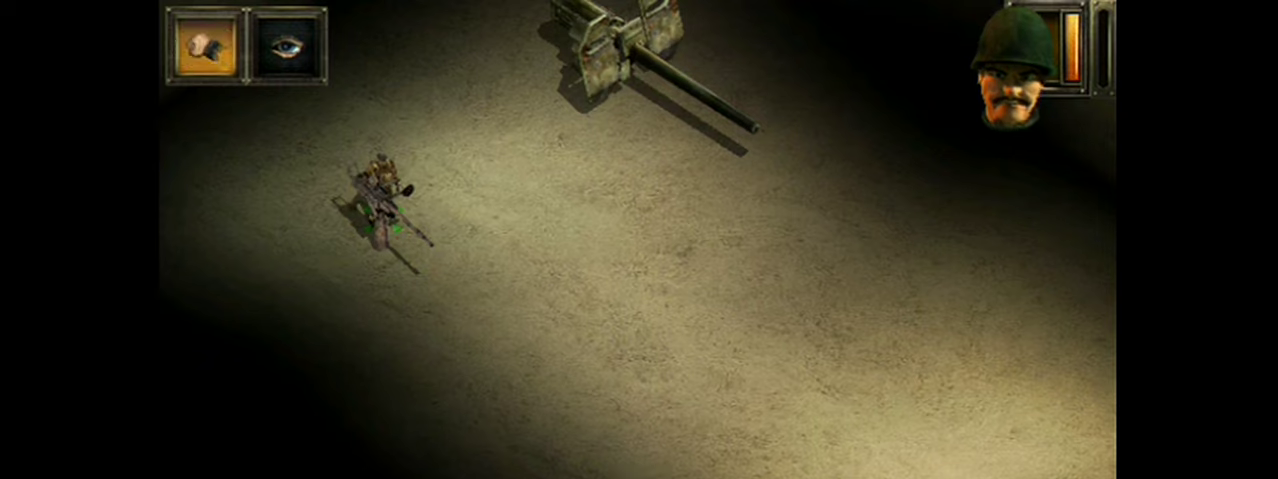
{"dt_ms": 500, "buttons": ["L2"], "events": []}
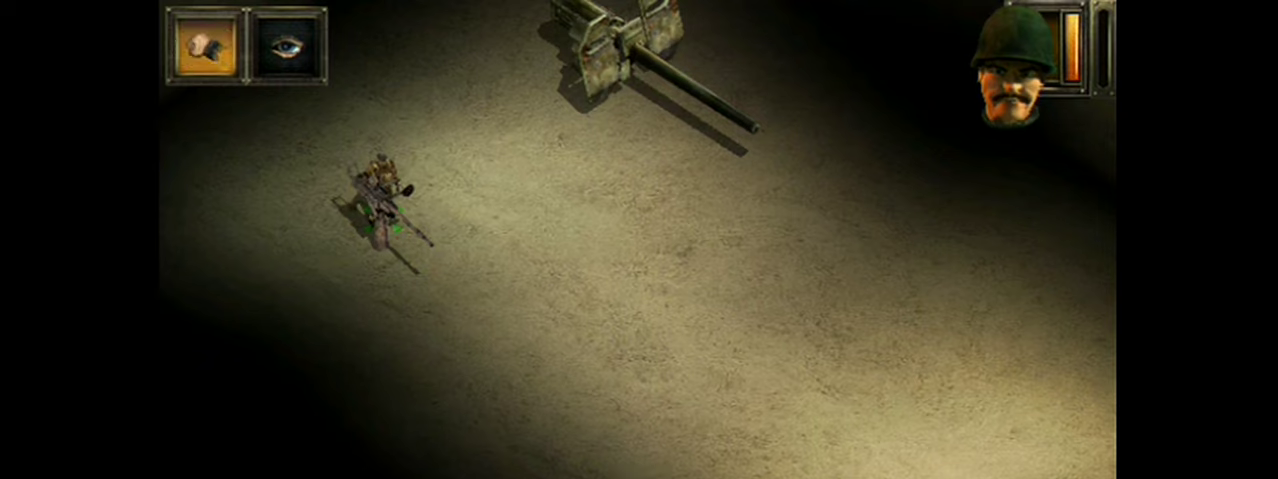
{"dt_ms": 501, "buttons": ["L2"], "events": []}
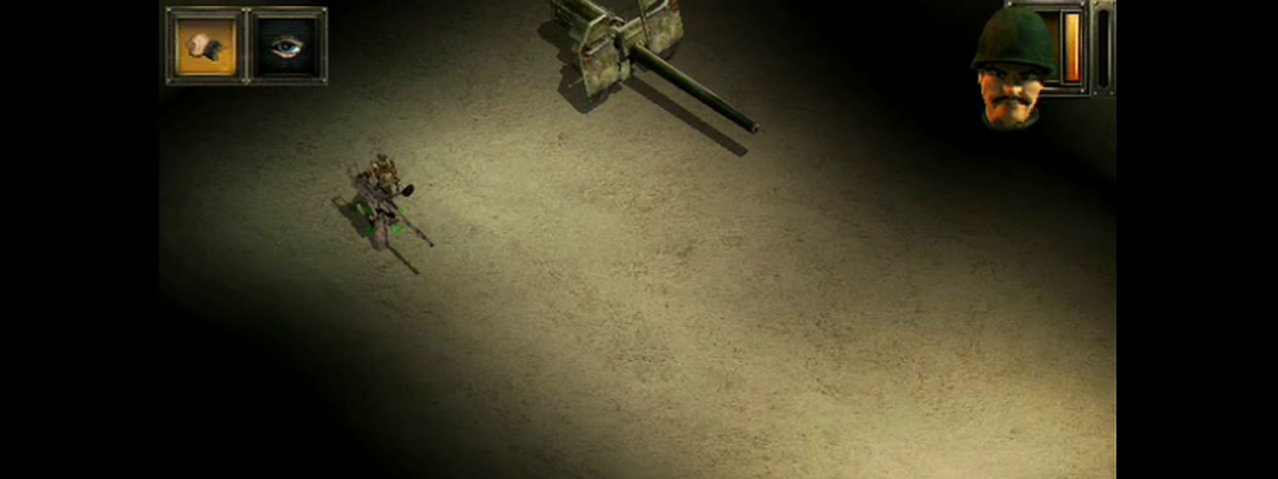
{"dt_ms": 500, "buttons": ["L2"], "events": []}
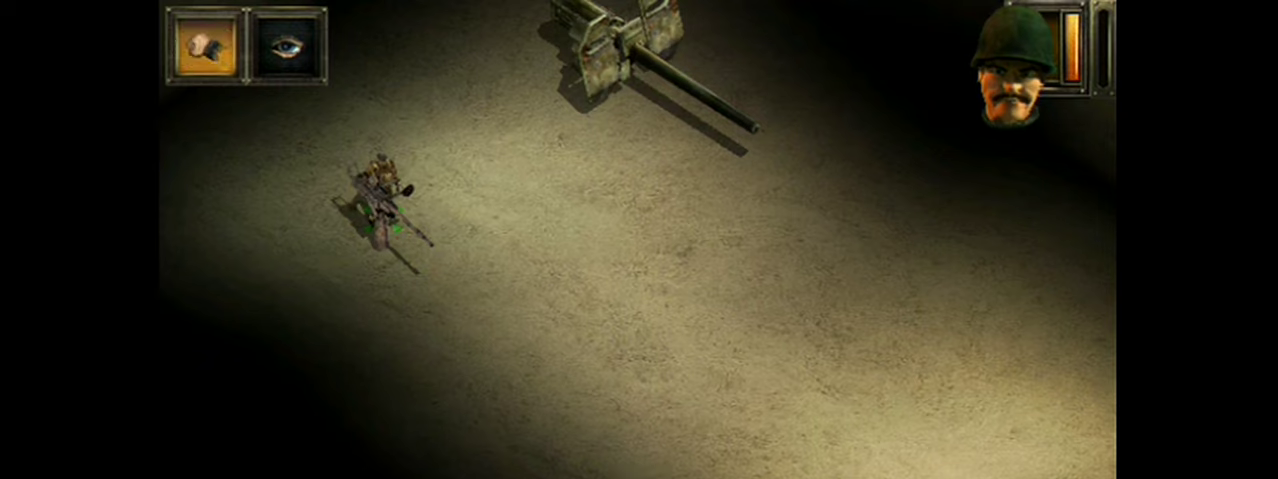
{"dt_ms": 600, "buttons": ["L2"], "events": []}
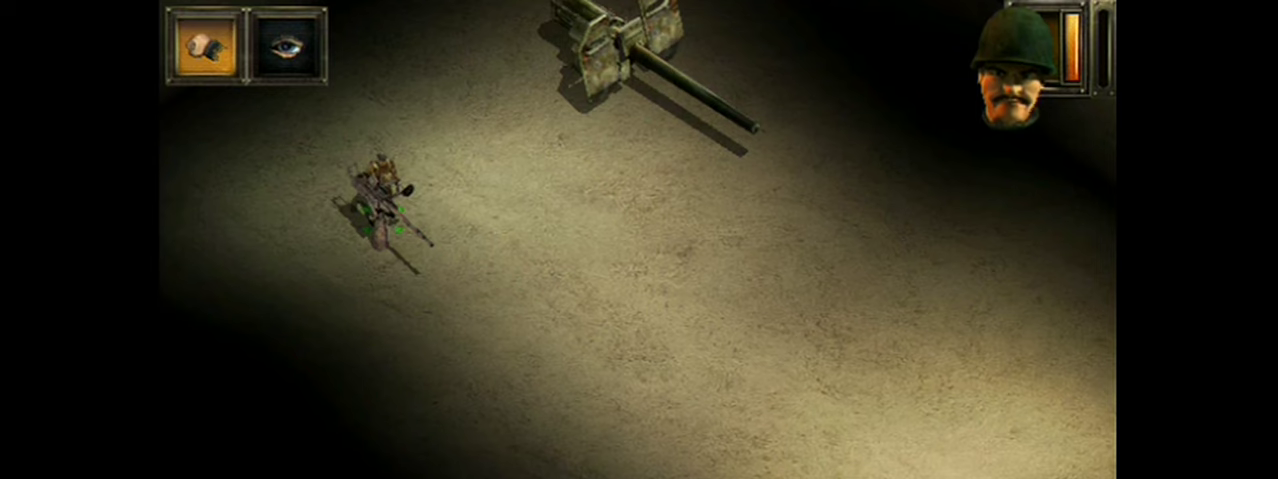
{"dt_ms": 200, "buttons": [], "events": [[167, "L2", "up"]]}
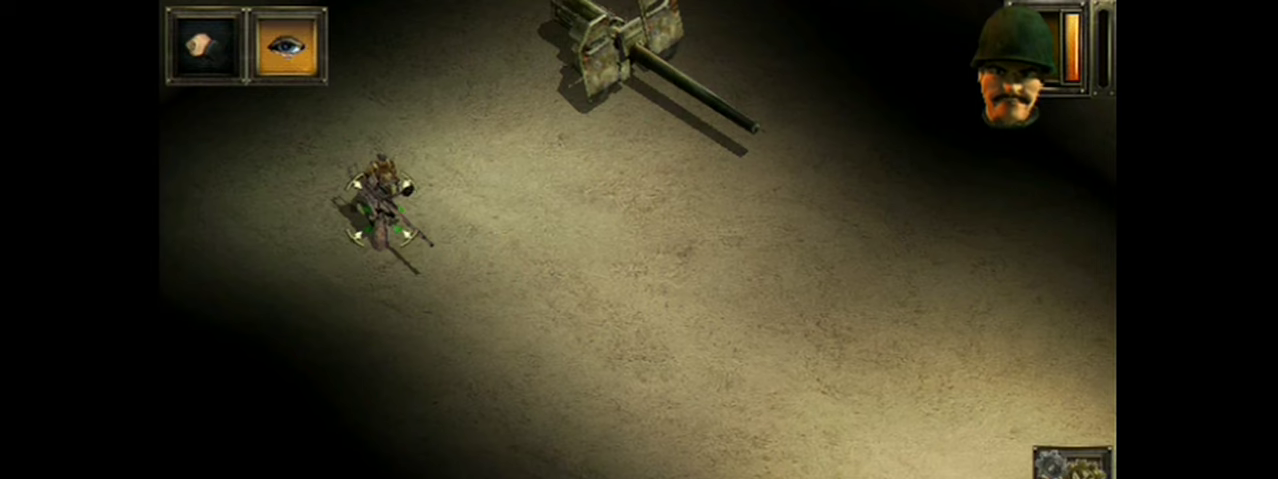
{"dt_ms": 401, "buttons": [], "events": []}
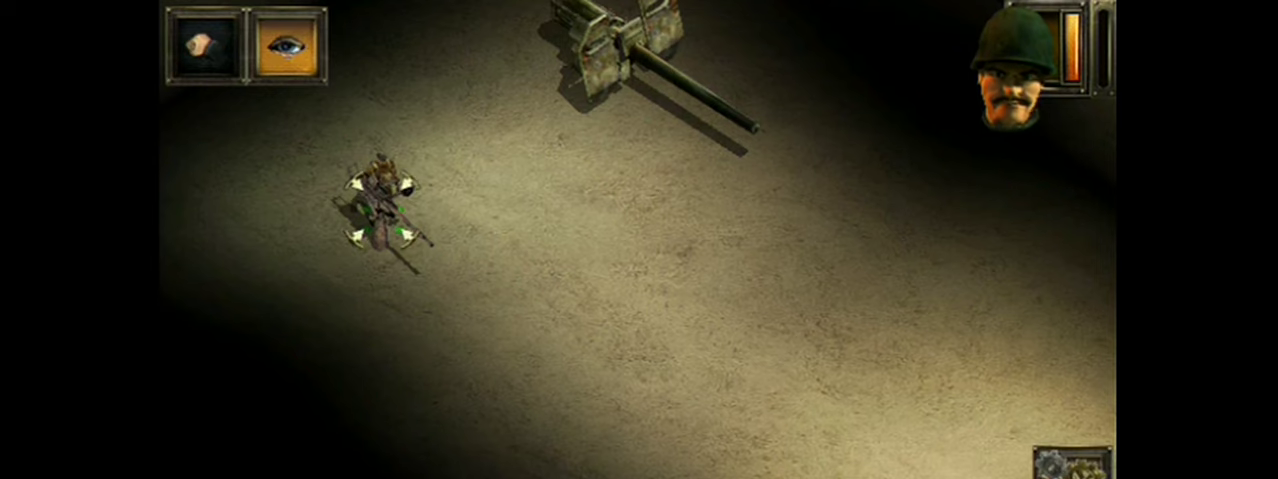
{"dt_ms": 200, "buttons": [], "events": []}
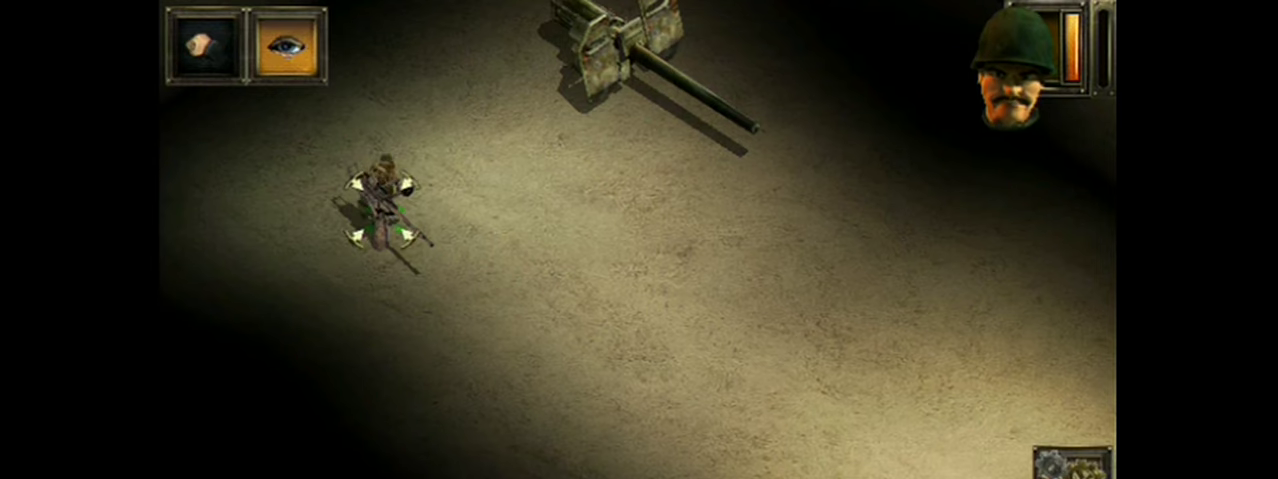
{"dt_ms": 801, "buttons": [], "events": []}
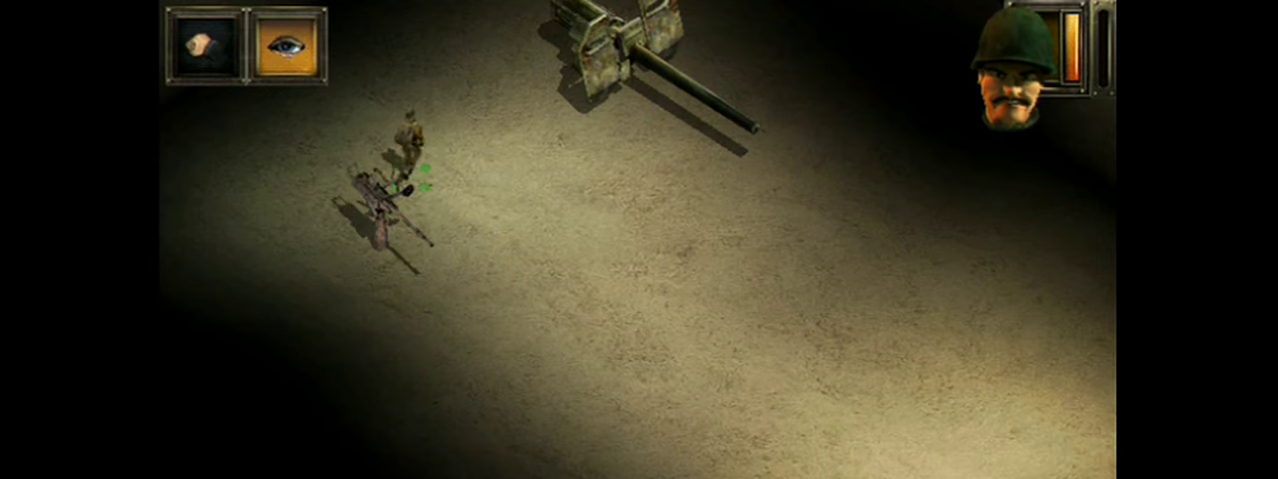
{"dt_ms": 300, "buttons": [], "events": []}
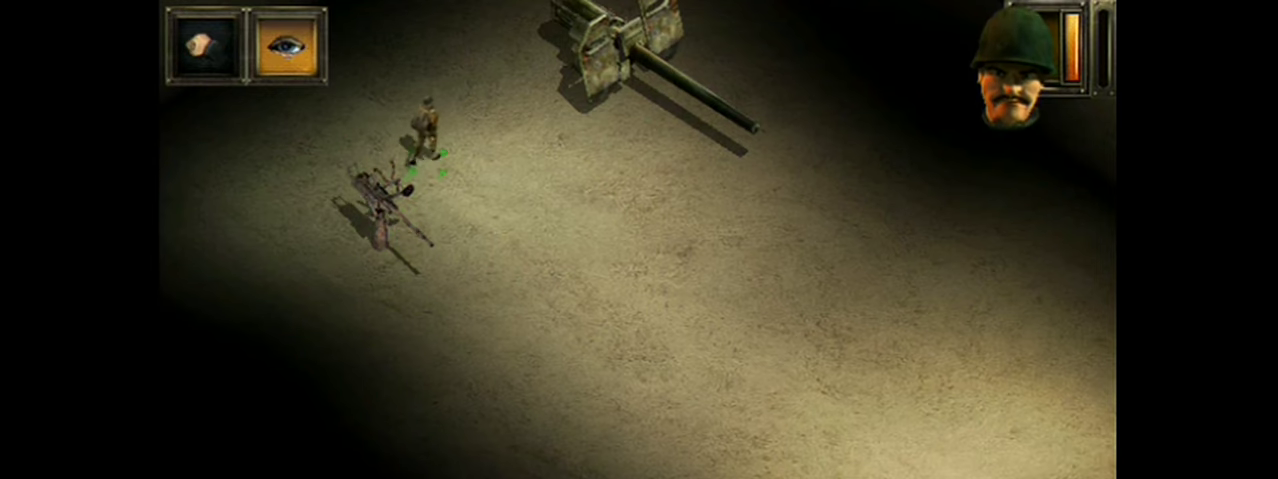
{"dt_ms": 400, "buttons": [], "events": []}
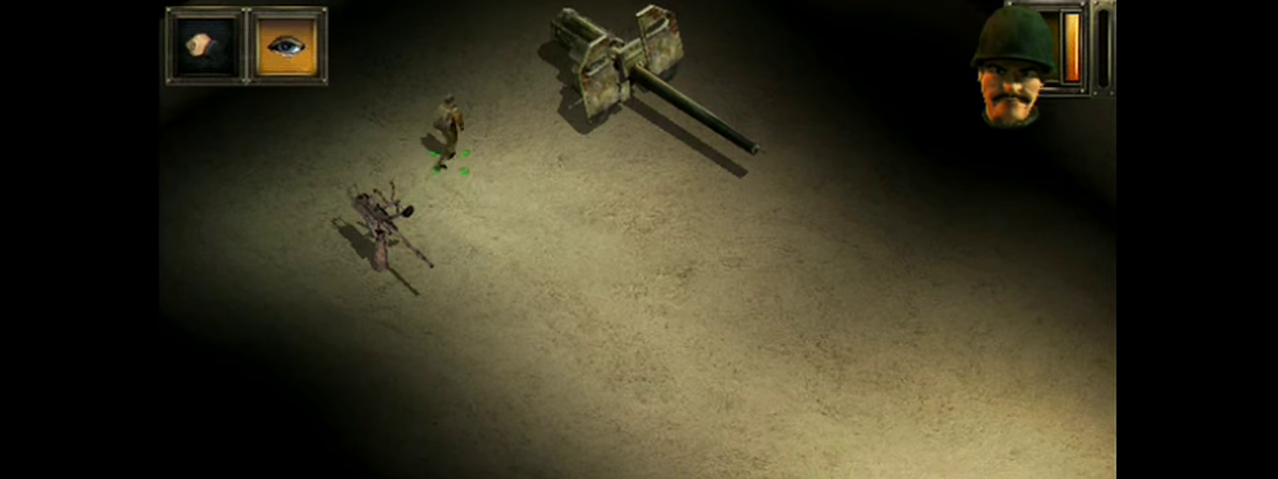
{"dt_ms": 201, "buttons": [], "events": []}
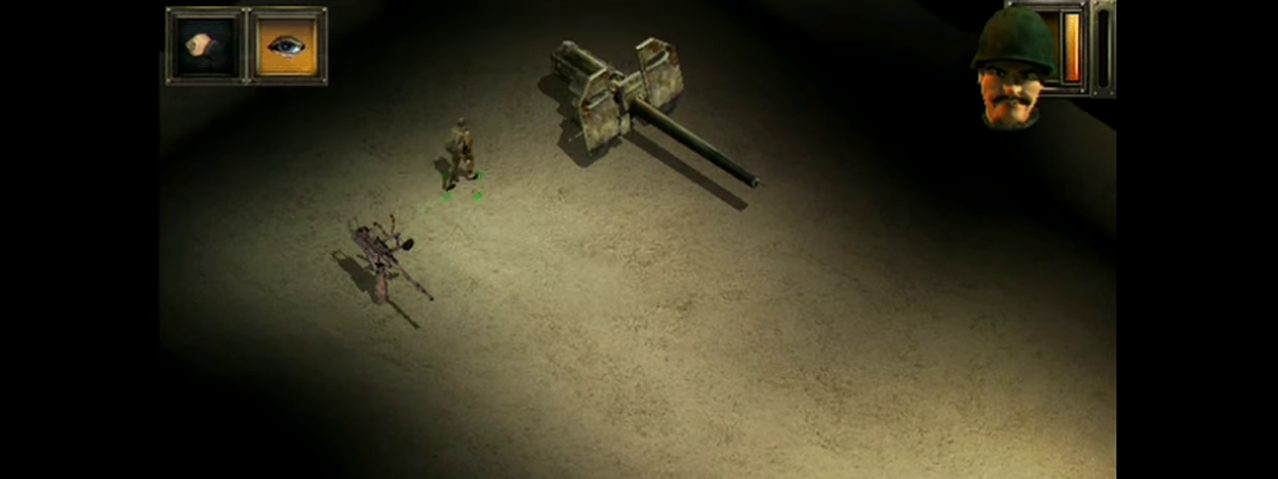
{"dt_ms": 200, "buttons": [], "events": []}
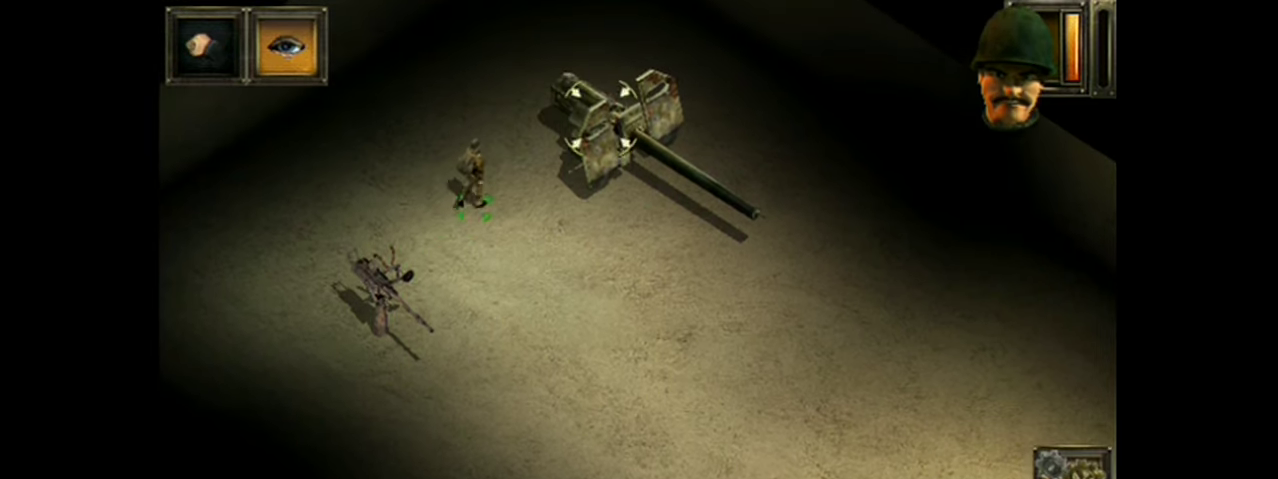
{"dt_ms": 200, "buttons": [], "events": []}